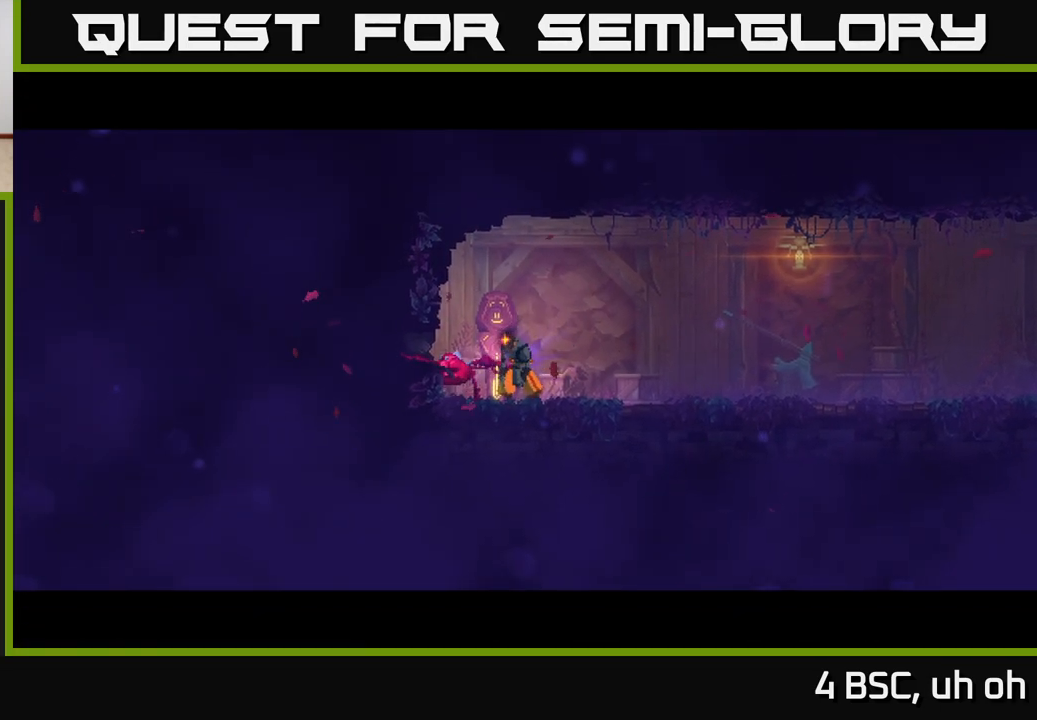
Gameplay with a controller (Xbox layout); each line is a JSON object with the inputs held at the frame after it. "events" lists button and stick changes between this image and that frame as [ms after this image, input, new state], when the widget could be followed in between. Not read: L3 R3.
{"buttons": [], "left_stick": "left", "right_stick": "center", "events": [[200, "left_stick", "left"], [317, "left_stick", "center"], [483, "left_stick", "left"]]}
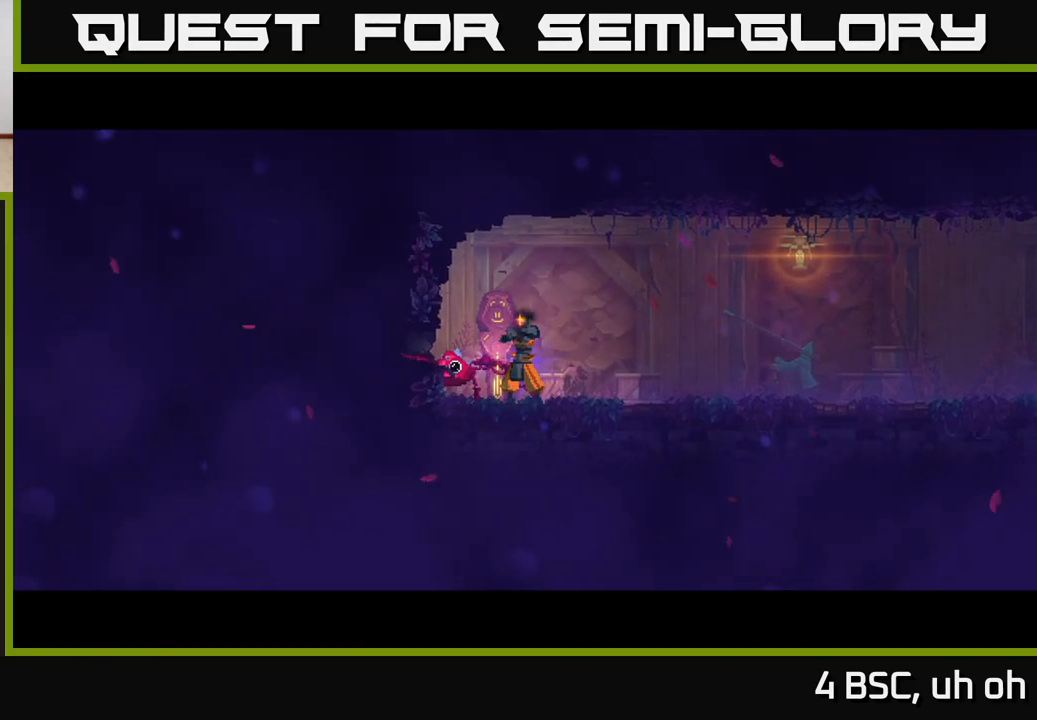
{"buttons": [], "left_stick": "left", "right_stick": "center", "events": []}
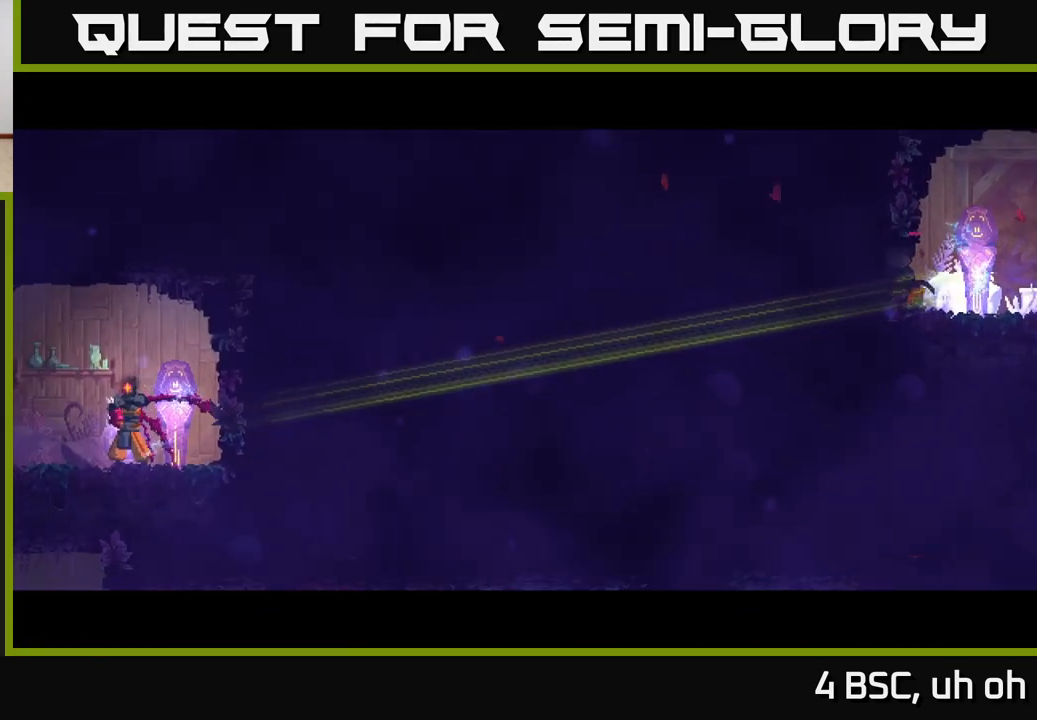
{"buttons": ["B"], "left_stick": "left", "right_stick": "center", "events": [[150, "B", "down"], [233, "B", "up"], [317, "B", "down"], [400, "B", "up"], [500, "B", "down"]]}
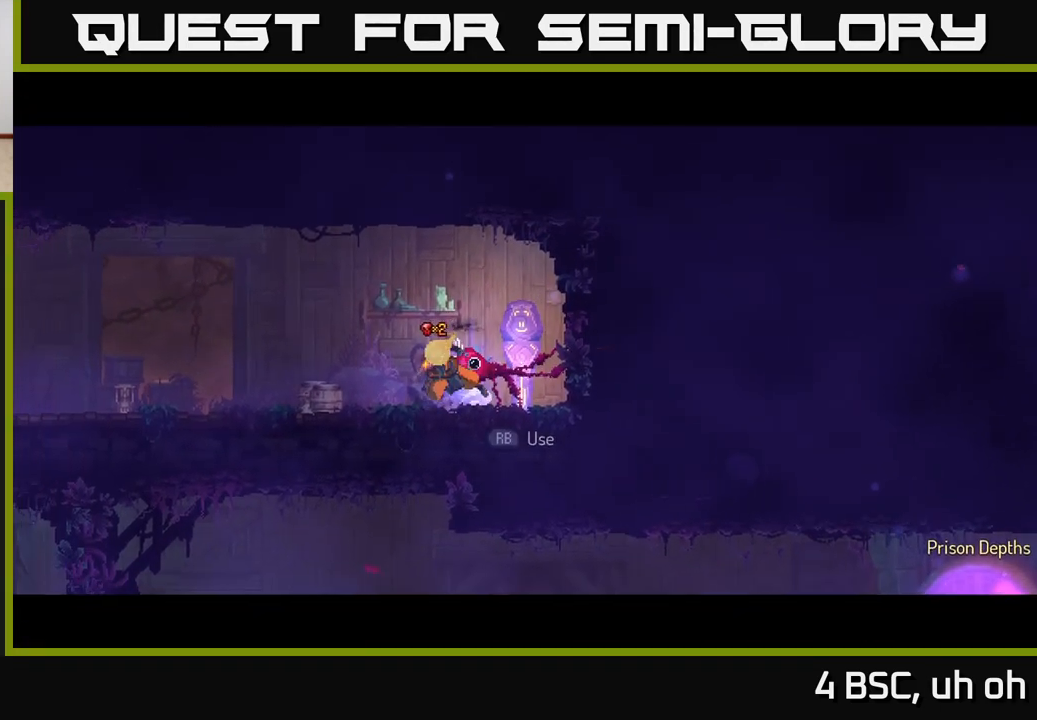
{"buttons": ["A"], "left_stick": "left", "right_stick": "center", "events": [[50, "B", "up"], [150, "B", "down"], [217, "B", "up"], [433, "A", "down"]]}
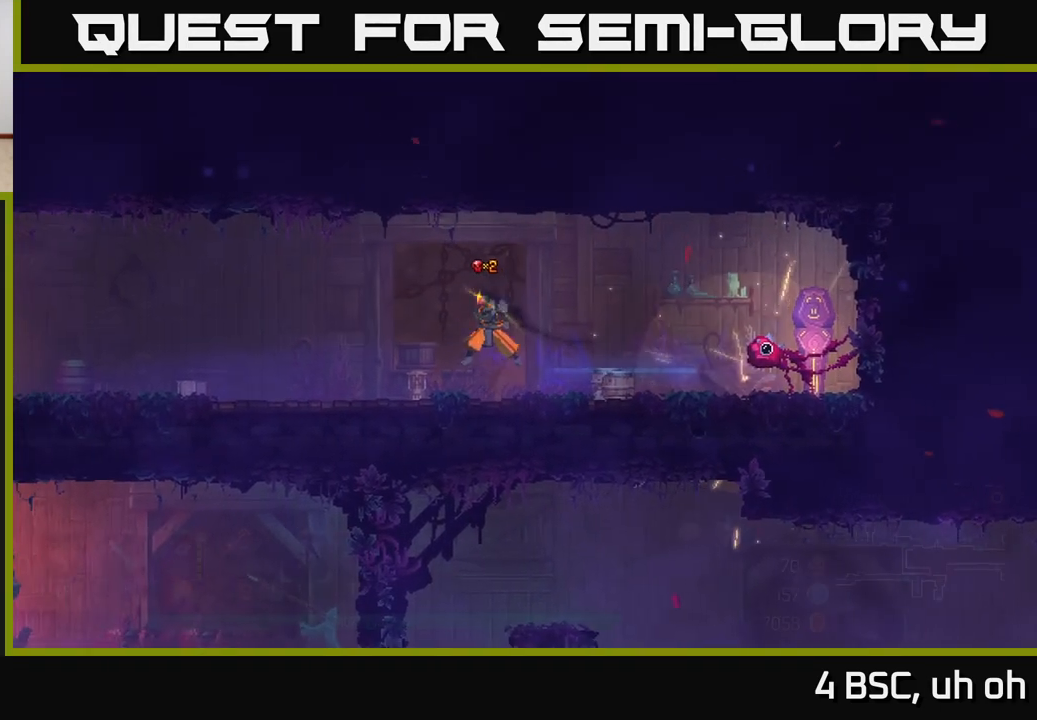
{"buttons": ["B"], "left_stick": "left", "right_stick": "center", "events": [[50, "A", "up"], [433, "B", "down"]]}
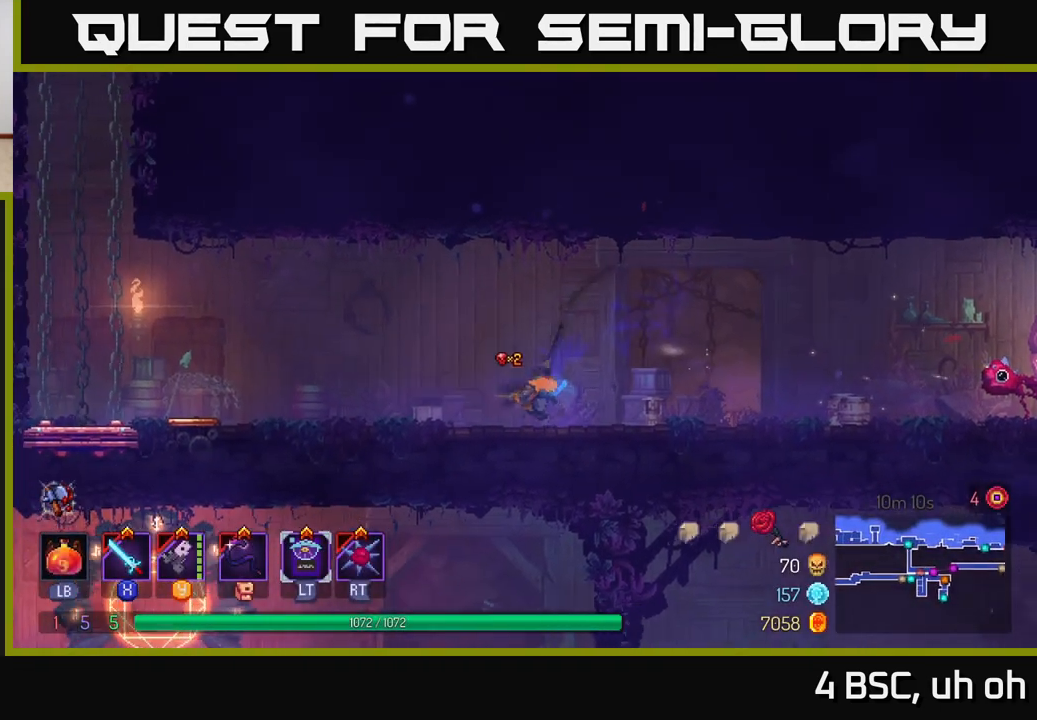
{"buttons": [], "left_stick": "left", "right_stick": "center", "events": [[117, "B", "up"]]}
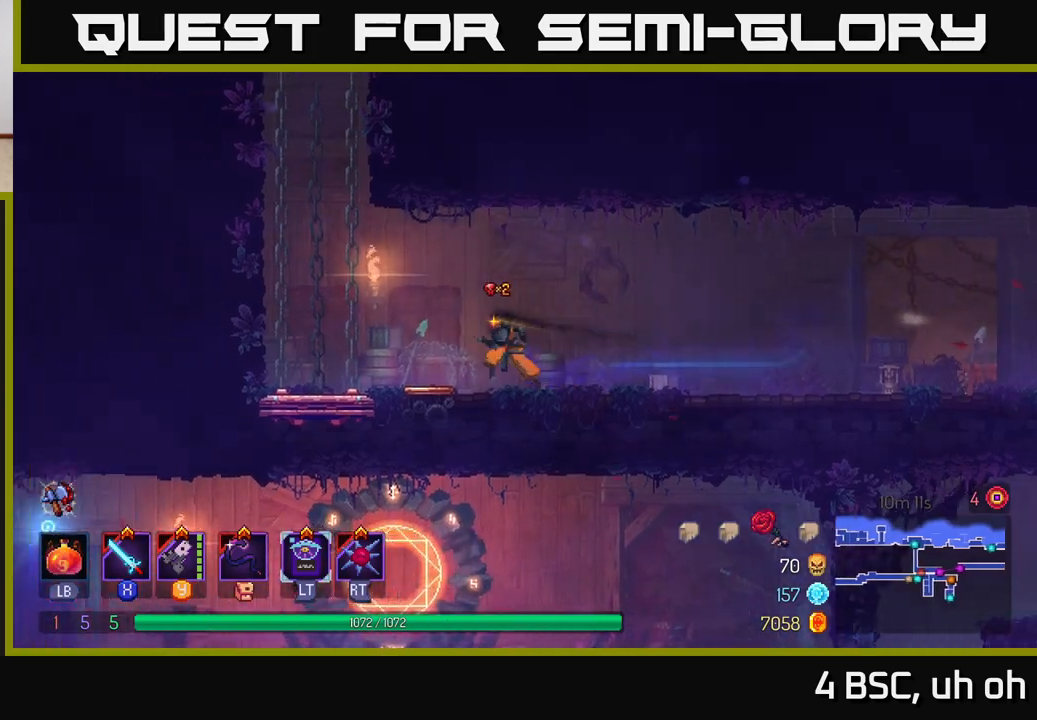
{"buttons": ["R1"], "left_stick": "center", "right_stick": "center", "events": [[400, "left_stick", "up-left"], [467, "R1", "down"], [500, "left_stick", "center"]]}
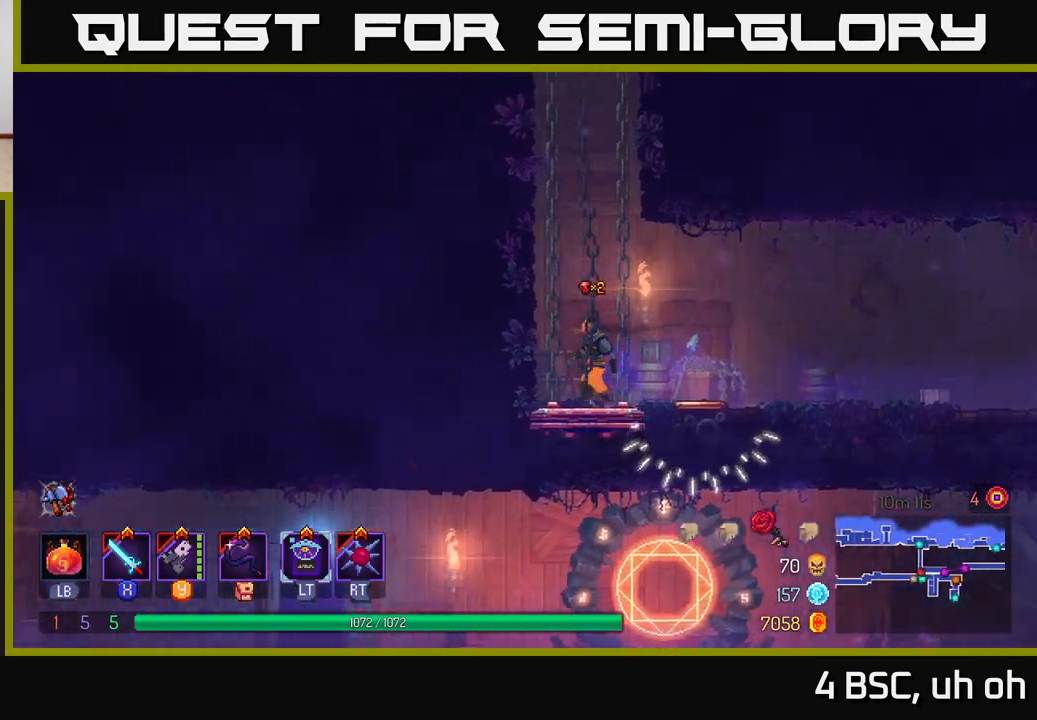
{"buttons": [], "left_stick": "center", "right_stick": "center", "events": [[17, "R1", "up"]]}
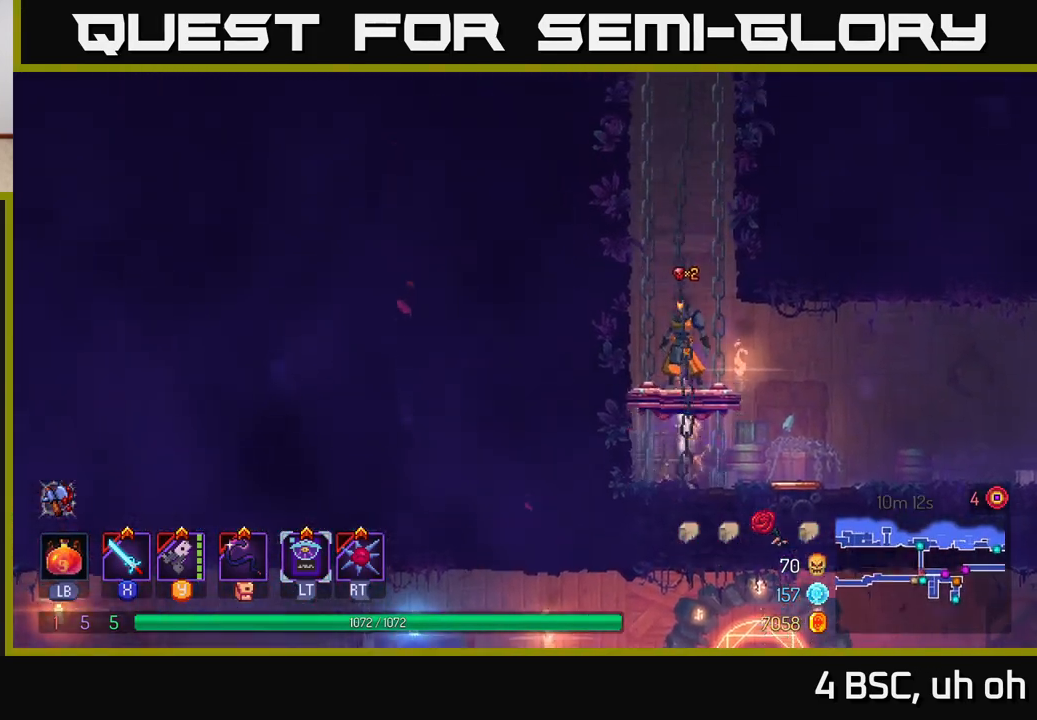
{"buttons": [], "left_stick": "center", "right_stick": "center", "events": [[200, "left_stick", "right"], [300, "left_stick", "center"]]}
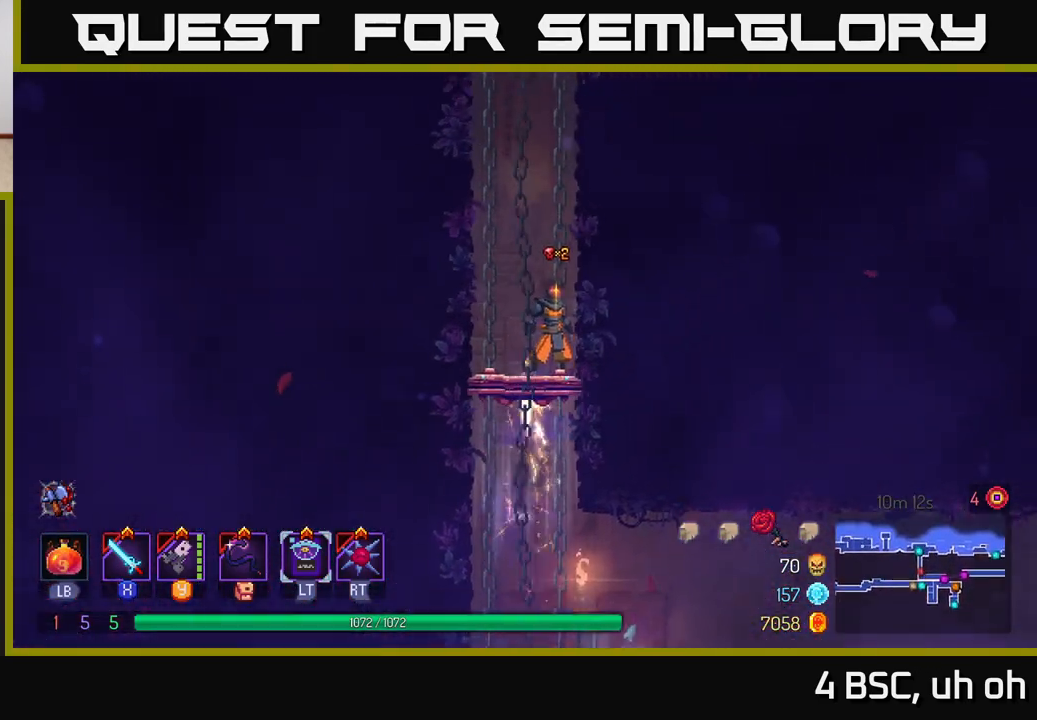
{"buttons": [], "left_stick": "center", "right_stick": "center", "events": []}
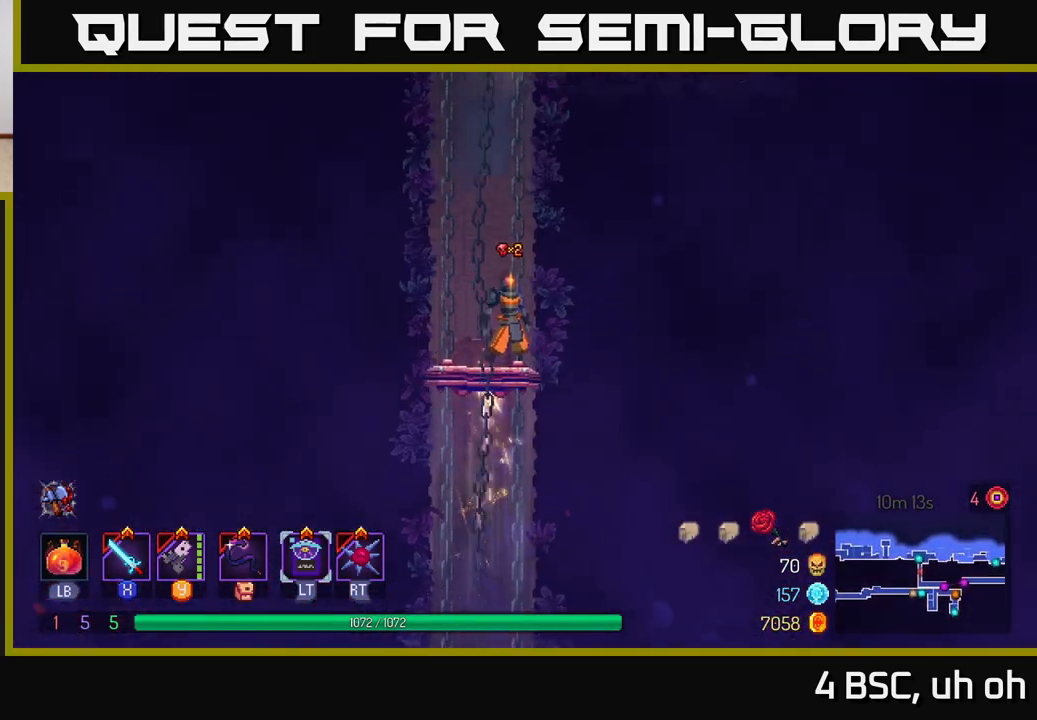
{"buttons": [], "left_stick": "right", "right_stick": "center", "events": [[400, "left_stick", "right"]]}
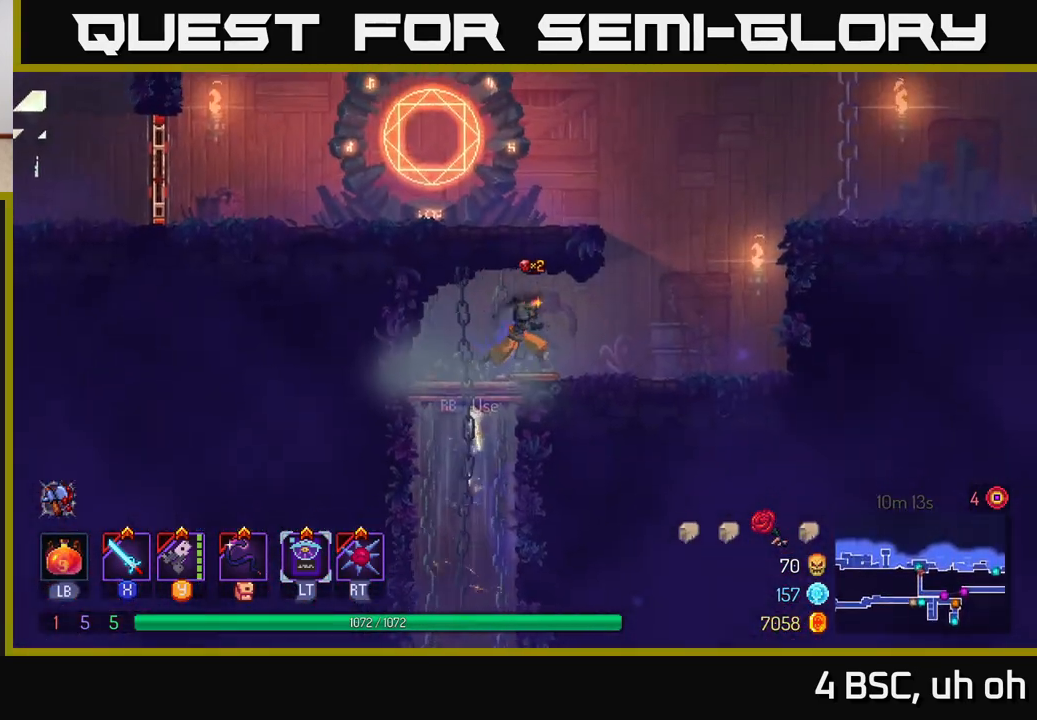
{"buttons": ["A"], "left_stick": "right", "right_stick": "center", "events": [[133, "B", "down"], [250, "B", "up"], [417, "A", "down"]]}
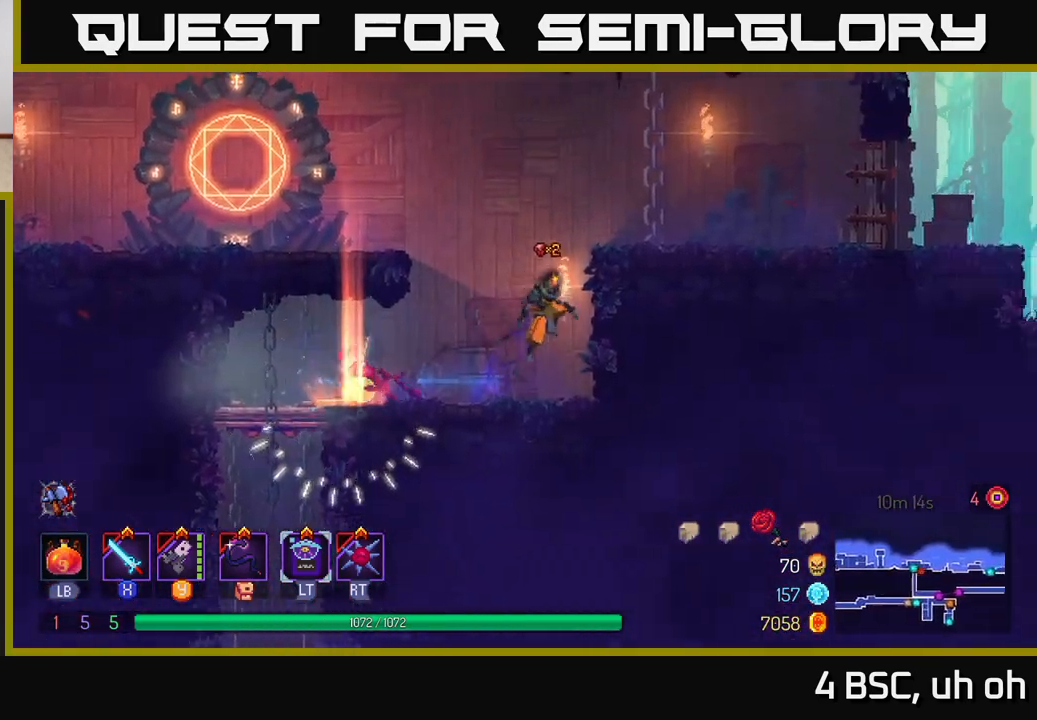
{"buttons": [], "left_stick": "right", "right_stick": "center", "events": [[50, "A", "up"], [117, "A", "down"], [267, "A", "up"]]}
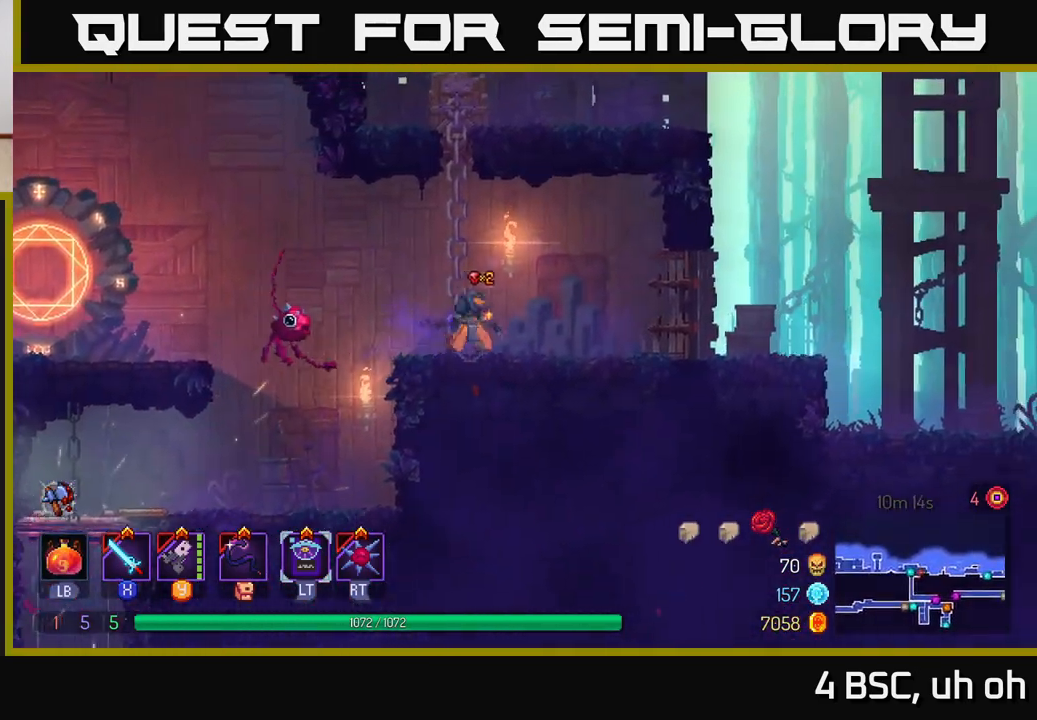
{"buttons": [], "left_stick": "right", "right_stick": "center", "events": [[200, "B", "down"], [350, "B", "up"]]}
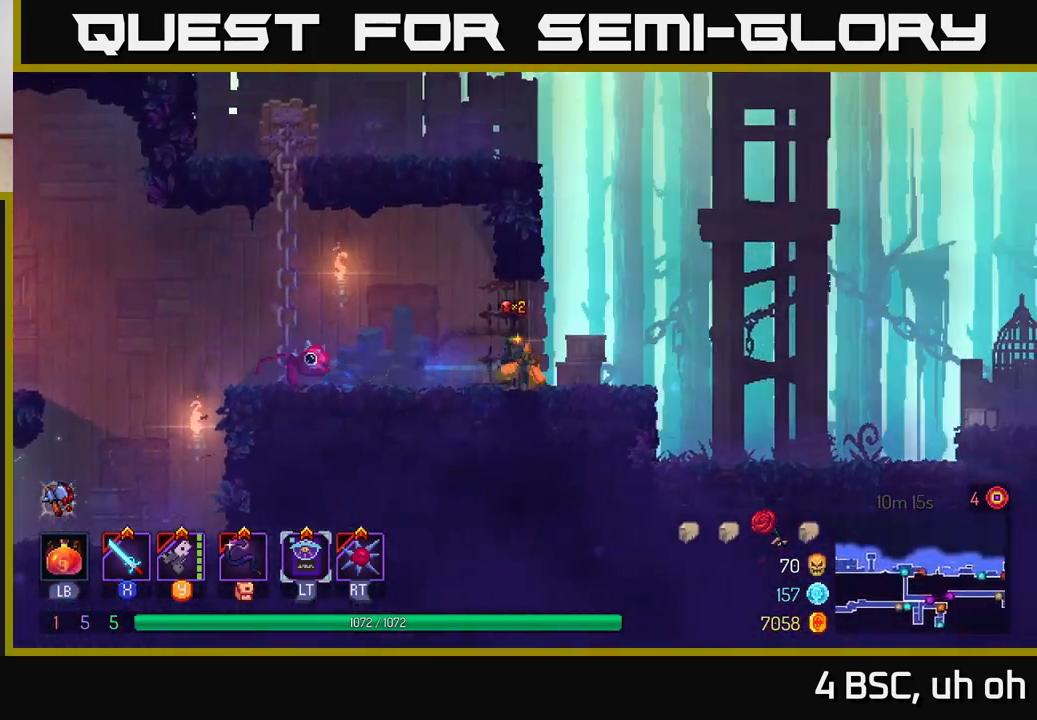
{"buttons": [], "left_stick": "right", "right_stick": "center", "events": [[133, "A", "down"], [250, "A", "up"]]}
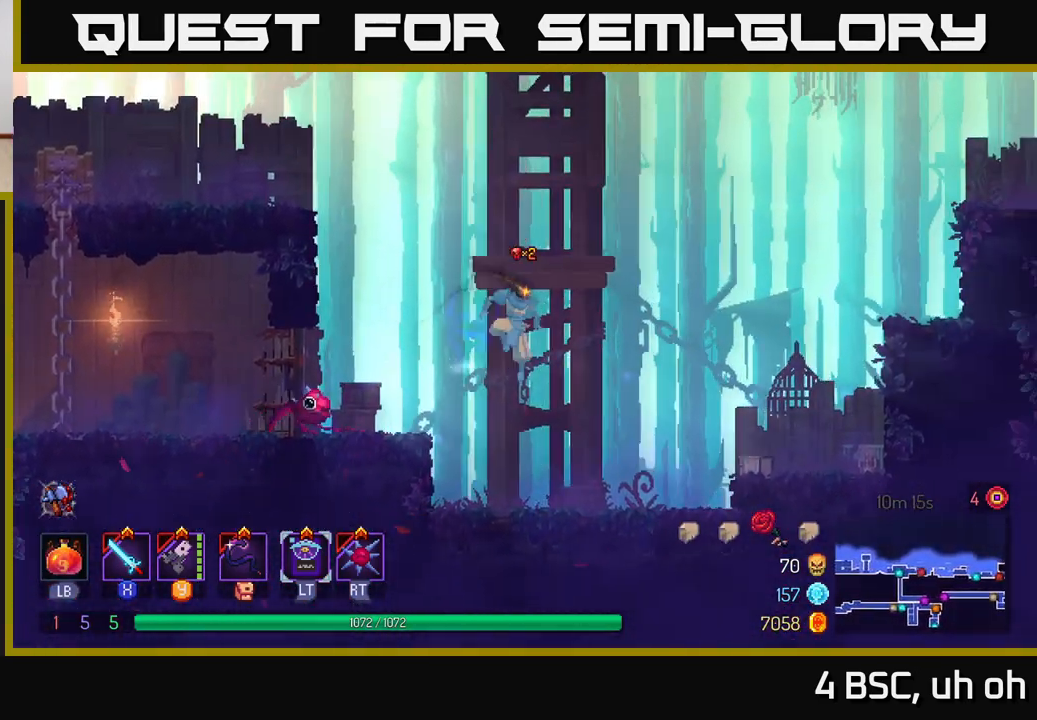
{"buttons": [], "left_stick": "right", "right_stick": "center", "events": [[67, "A", "down"], [367, "A", "up"]]}
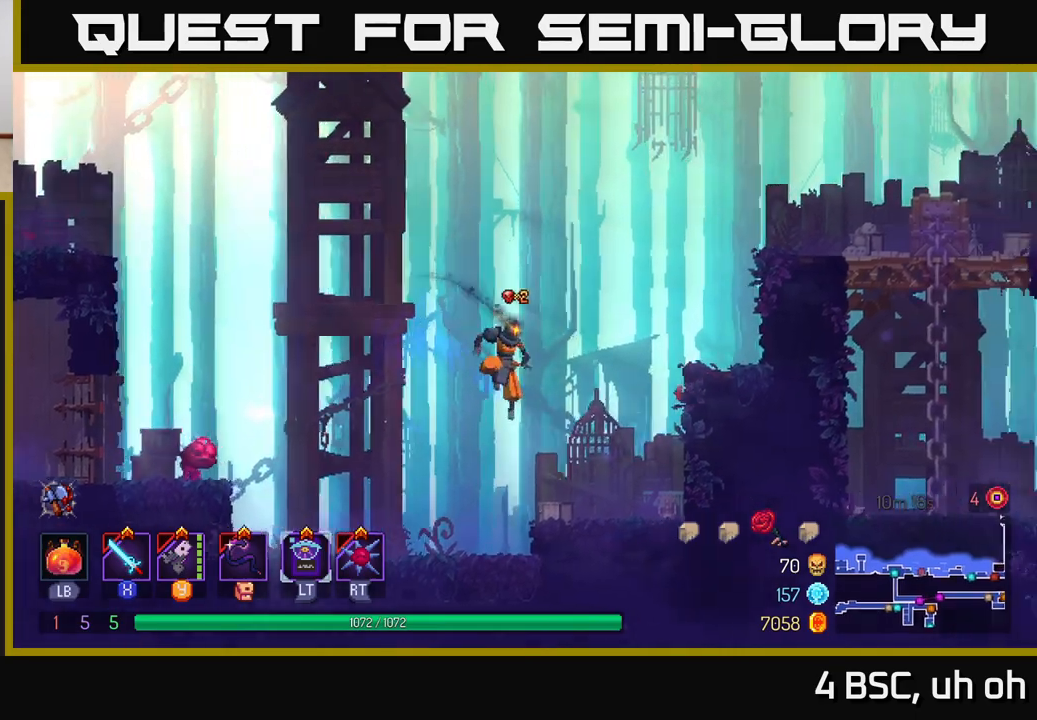
{"buttons": ["A"], "left_stick": "right", "right_stick": "center", "events": [[283, "A", "down"], [417, "A", "up"], [483, "A", "down"]]}
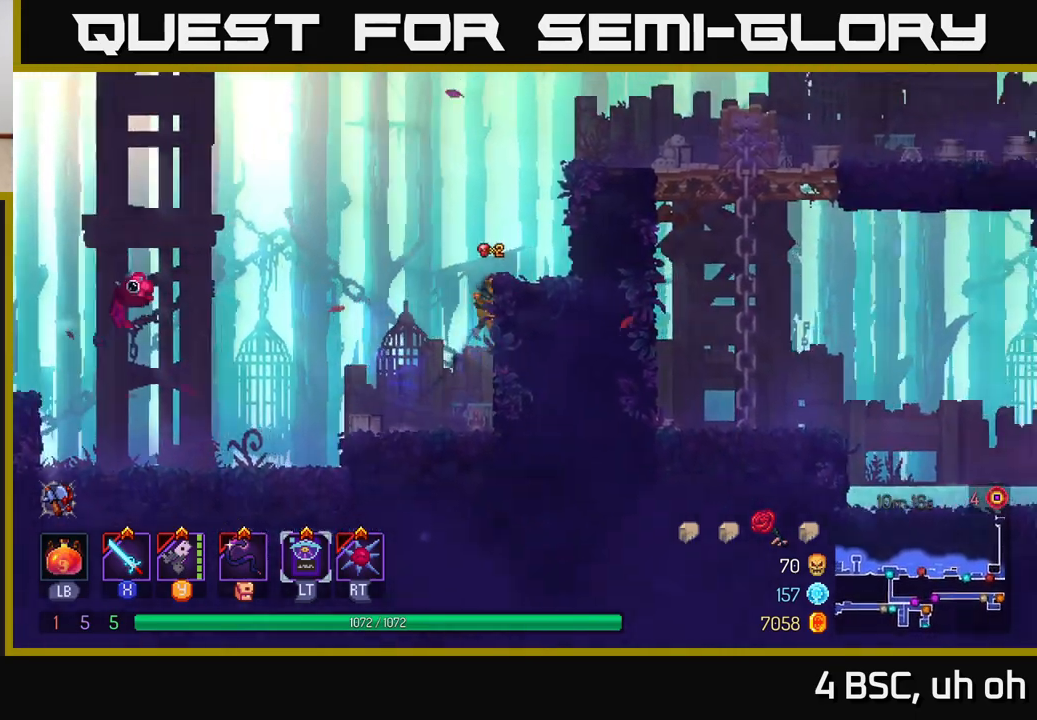
{"buttons": [], "left_stick": "right", "right_stick": "center", "events": [[133, "A", "up"], [300, "A", "down"], [467, "A", "up"]]}
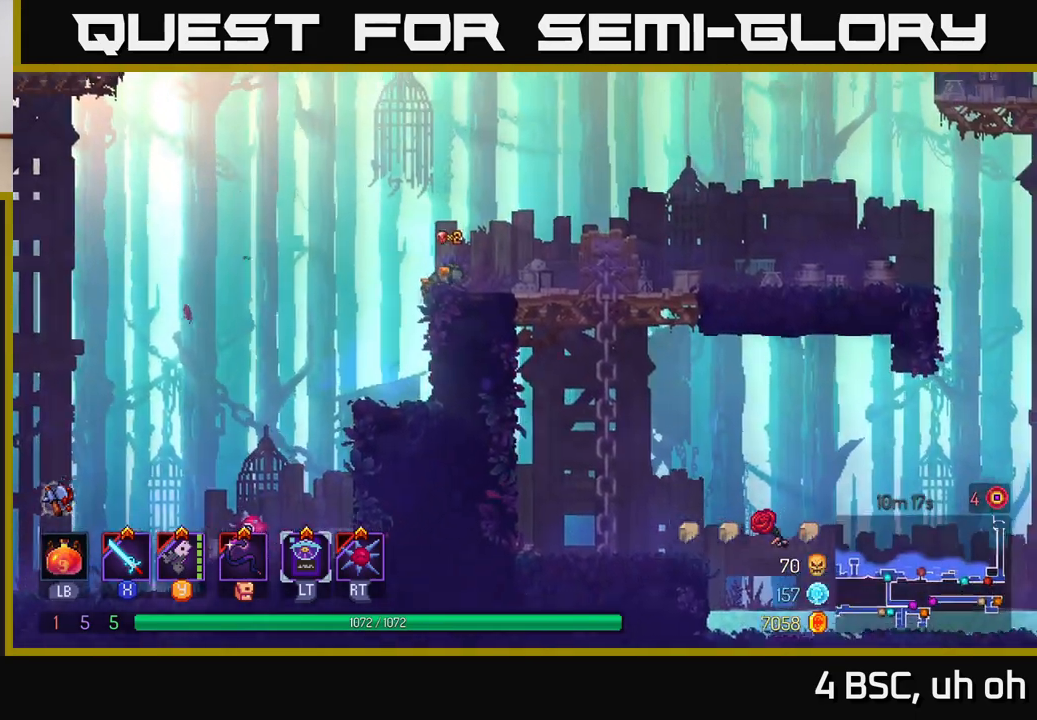
{"buttons": [], "left_stick": "right", "right_stick": "center", "events": [[100, "B", "down"], [283, "B", "up"]]}
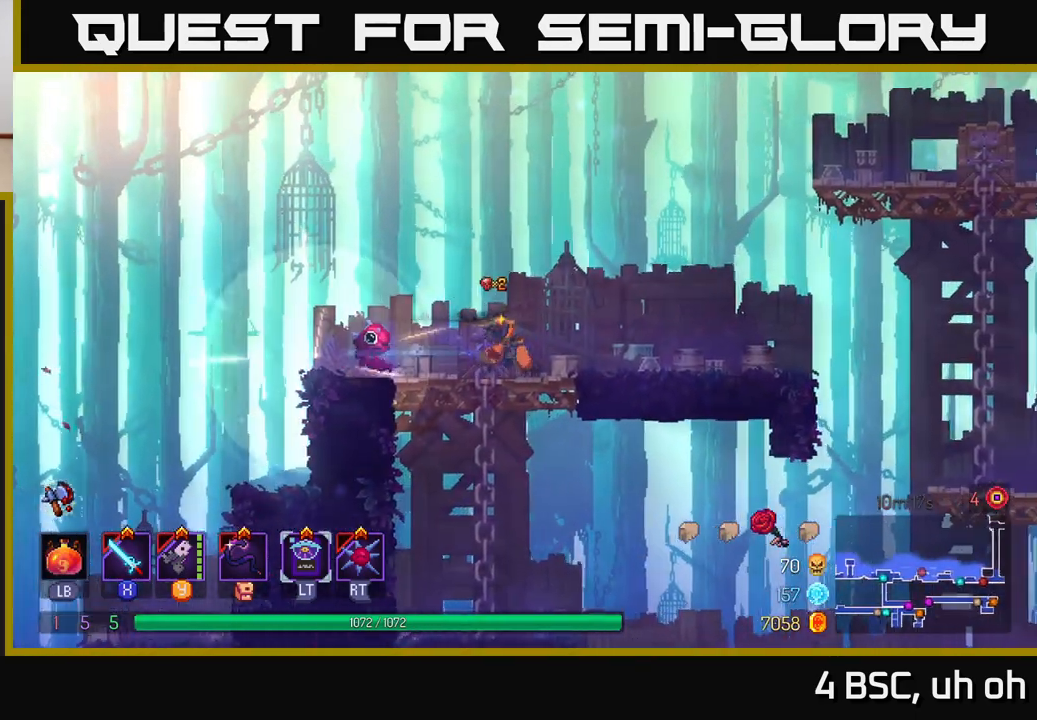
{"buttons": [], "left_stick": "right", "right_stick": "center", "events": [[83, "A", "down"], [150, "A", "up"]]}
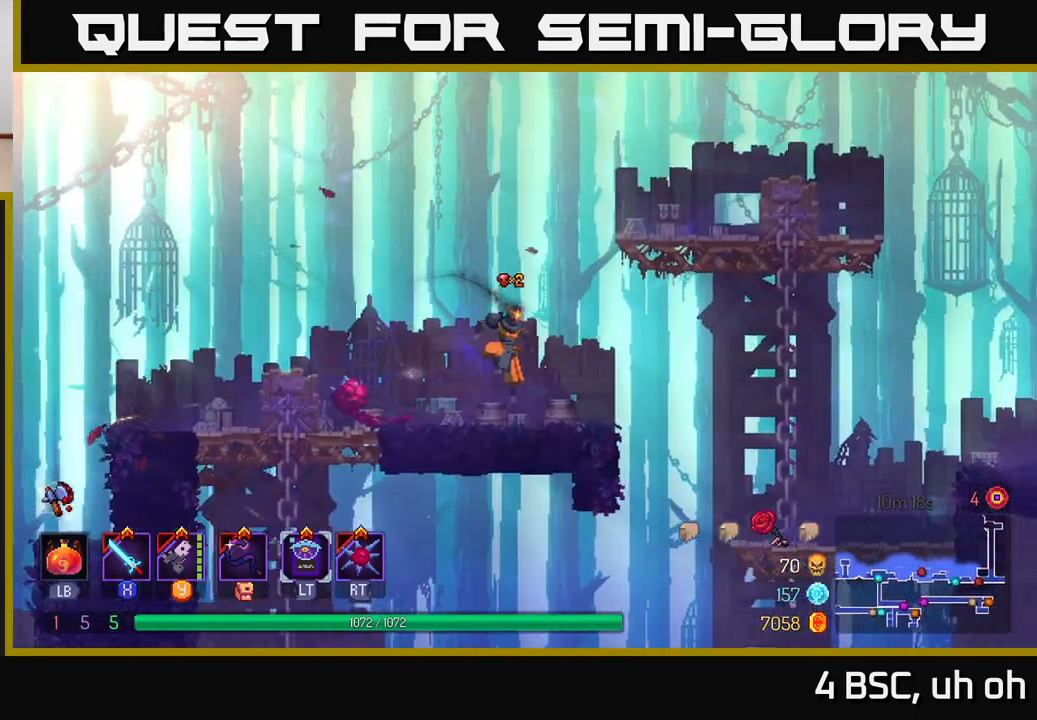
{"buttons": [], "left_stick": "right", "right_stick": "center", "events": [[117, "A", "down"], [200, "A", "up"], [367, "B", "down"], [467, "B", "up"]]}
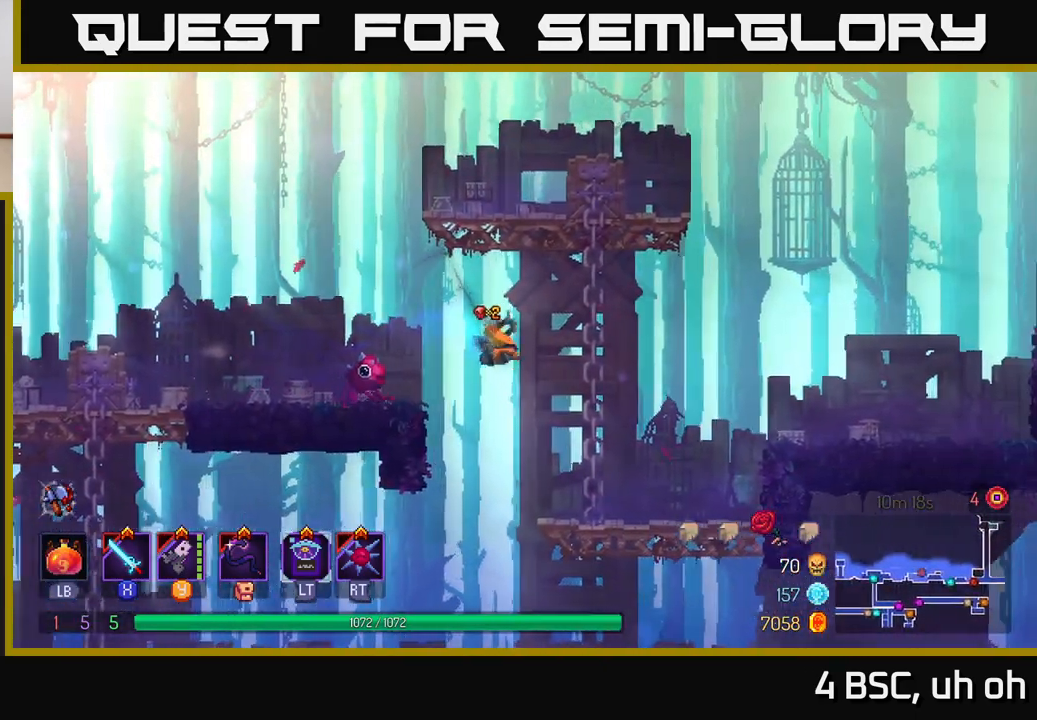
{"buttons": ["A"], "left_stick": "right", "right_stick": "center", "events": [[383, "A", "down"]]}
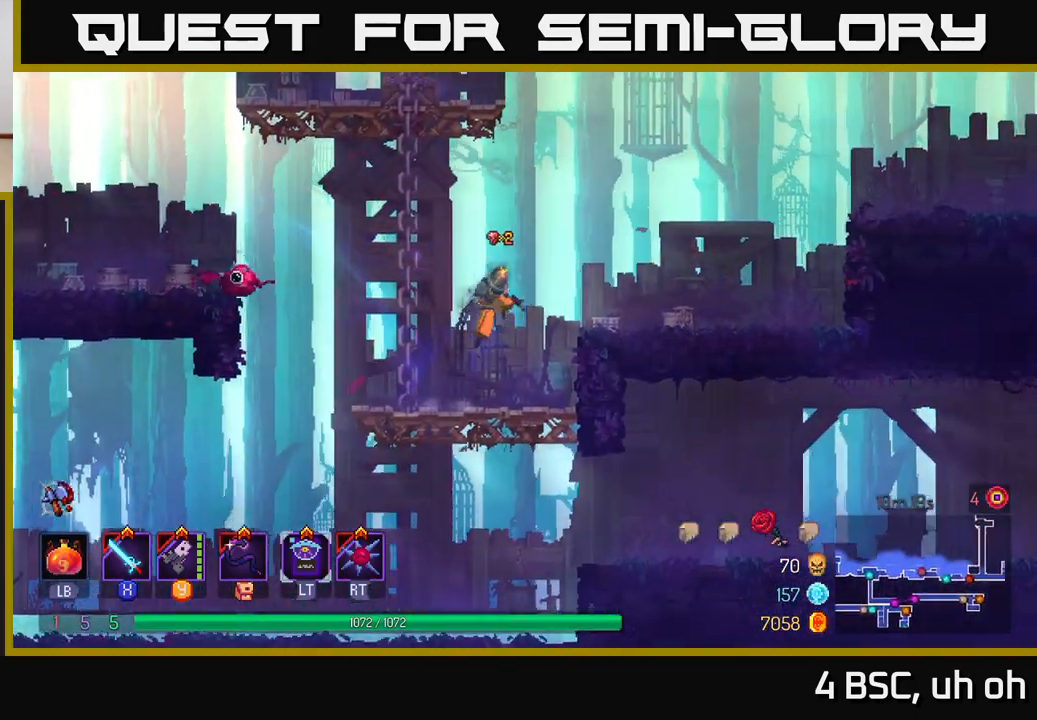
{"buttons": [], "left_stick": "right", "right_stick": "center", "events": [[83, "A", "up"]]}
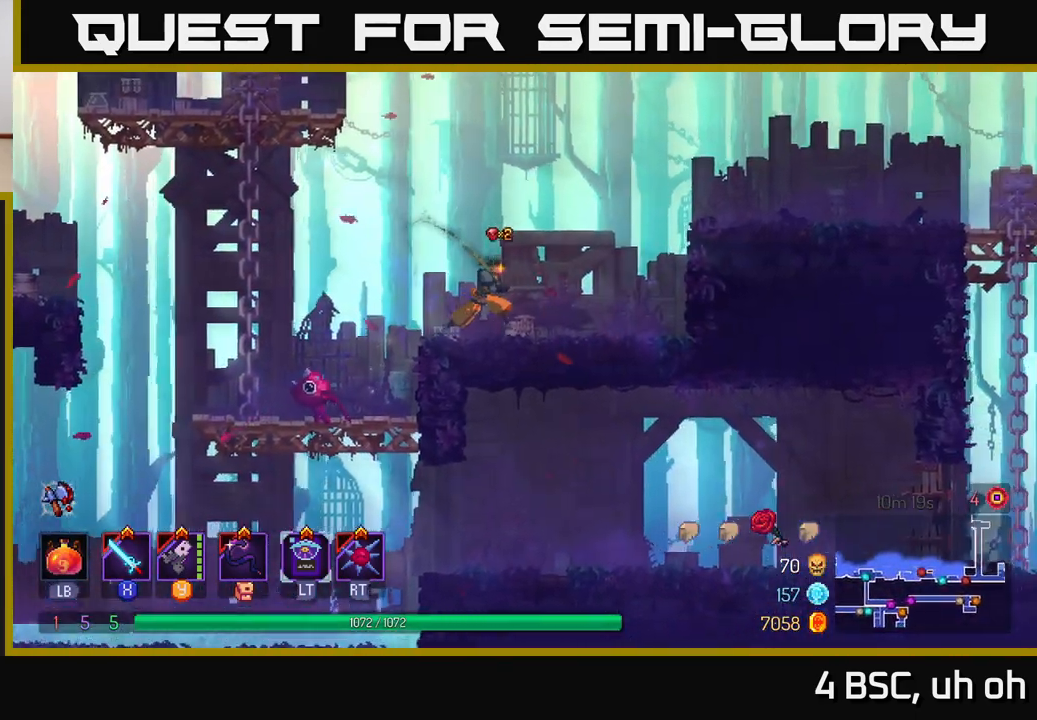
{"buttons": ["A"], "left_stick": "right", "right_stick": "center", "events": [[167, "A", "down"], [267, "A", "up"], [350, "A", "down"]]}
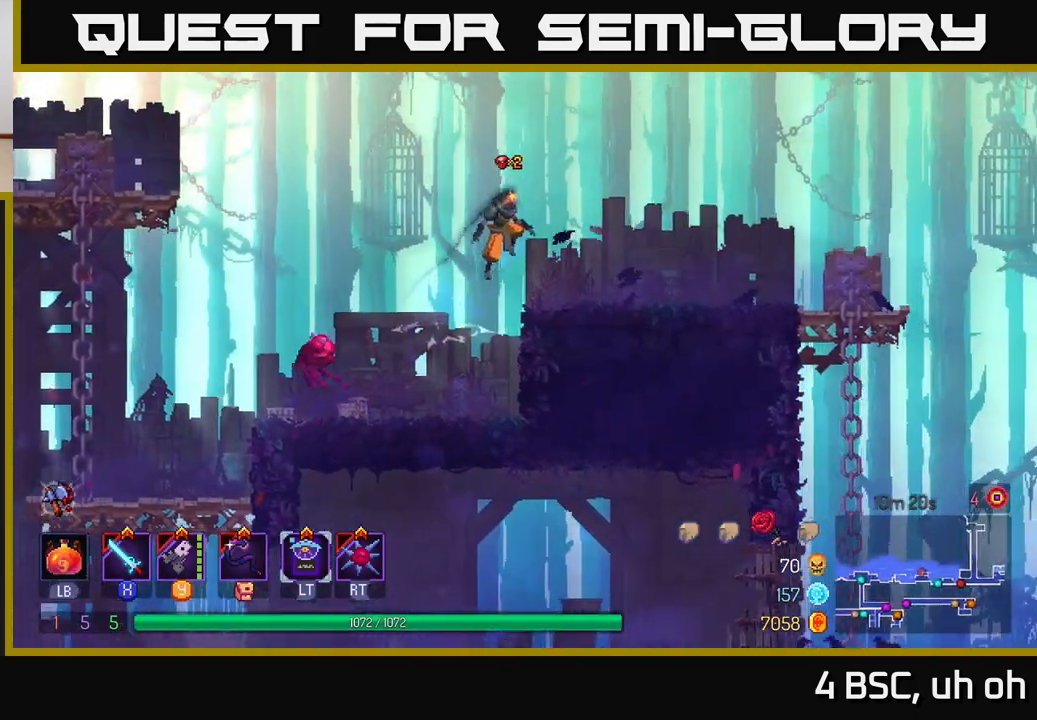
{"buttons": [], "left_stick": "right", "right_stick": "center", "events": [[17, "A", "up"], [150, "B", "down"], [317, "B", "up"]]}
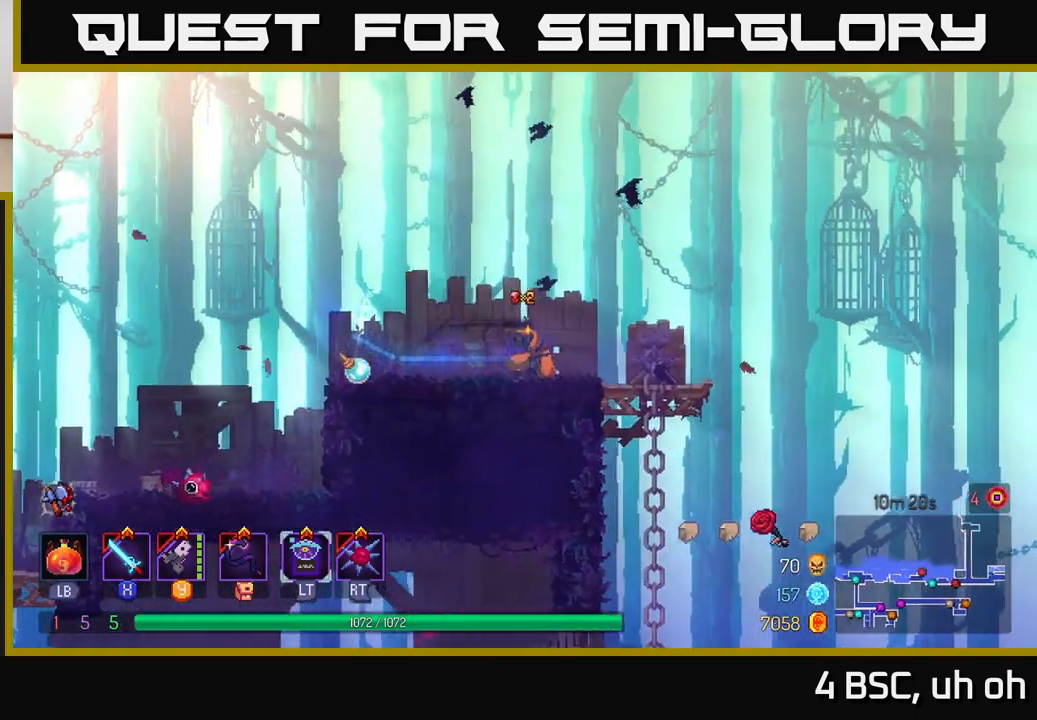
{"buttons": [], "left_stick": "right", "right_stick": "center", "events": [[367, "A", "down"], [417, "A", "up"]]}
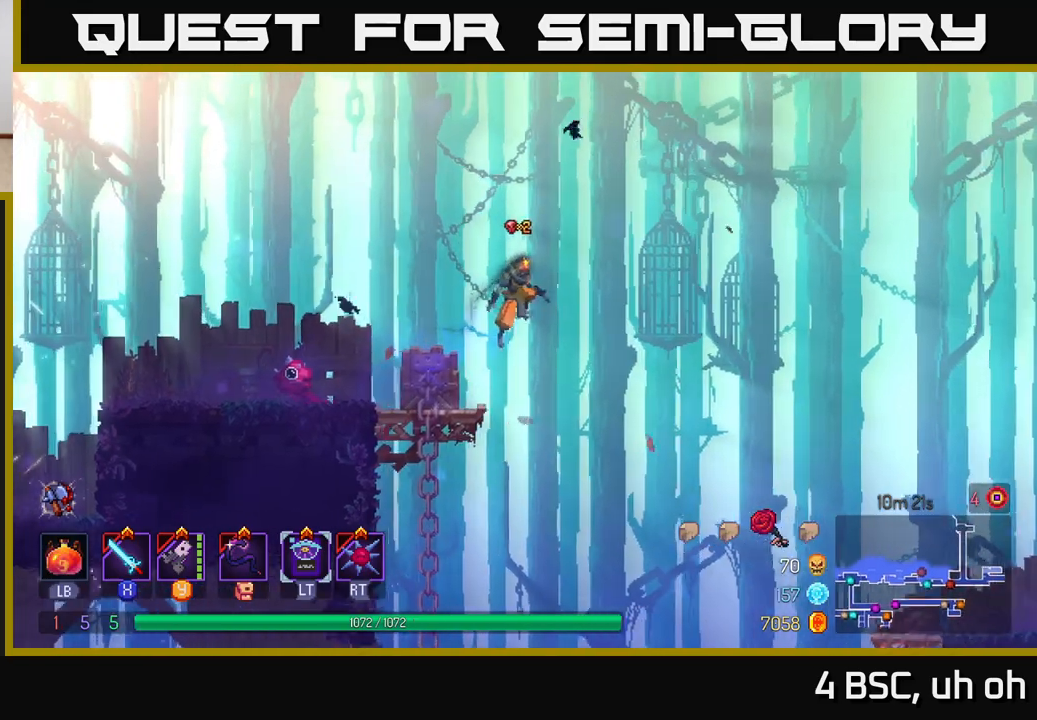
{"buttons": [], "left_stick": "right", "right_stick": "center", "events": [[317, "left_stick", "down"], [333, "A", "down"], [417, "A", "up"], [500, "left_stick", "right"]]}
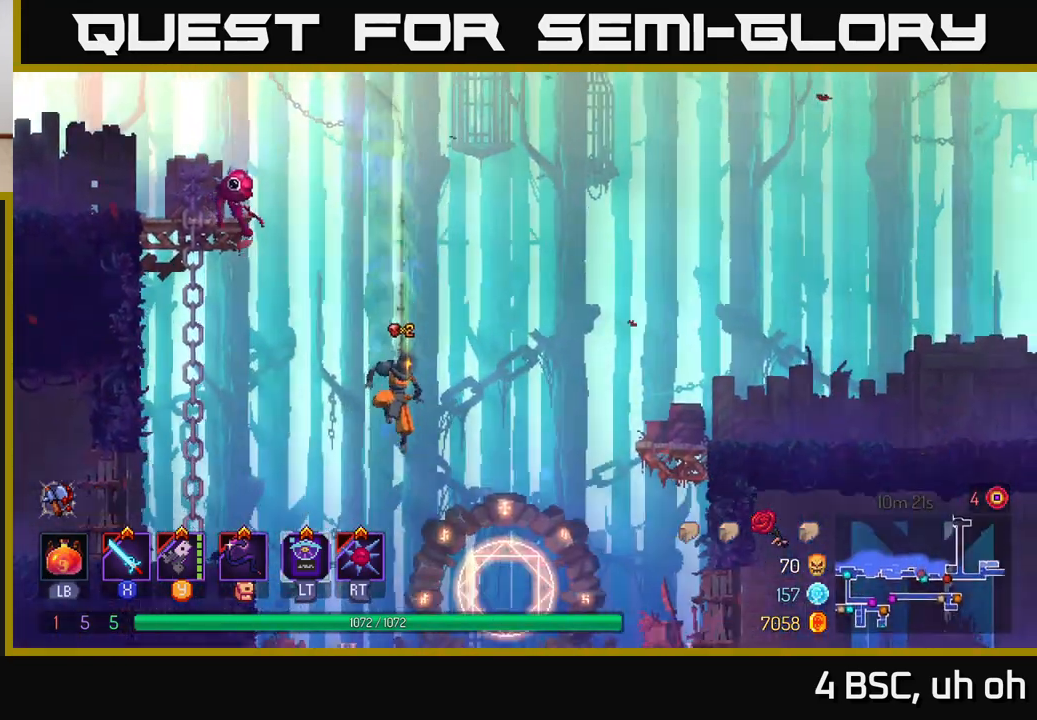
{"buttons": [], "left_stick": "right", "right_stick": "center", "events": [[17, "left_stick", "center"], [400, "left_stick", "right"]]}
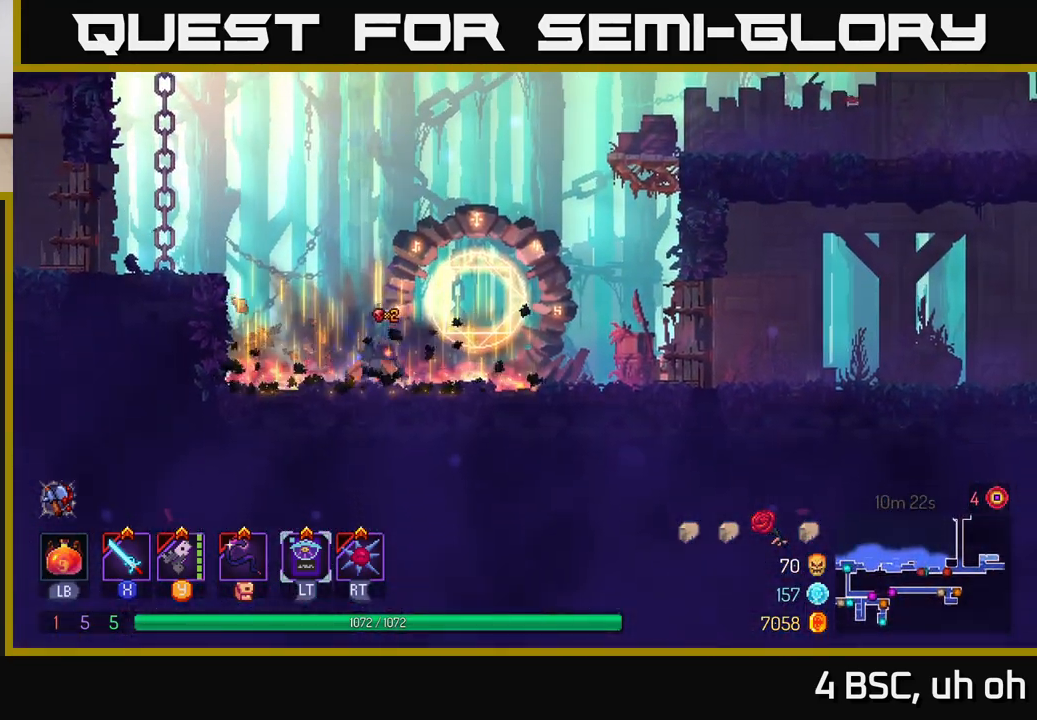
{"buttons": [], "left_stick": "center", "right_stick": "center", "events": [[233, "R1", "down"], [333, "R1", "up"], [333, "left_stick", "center"]]}